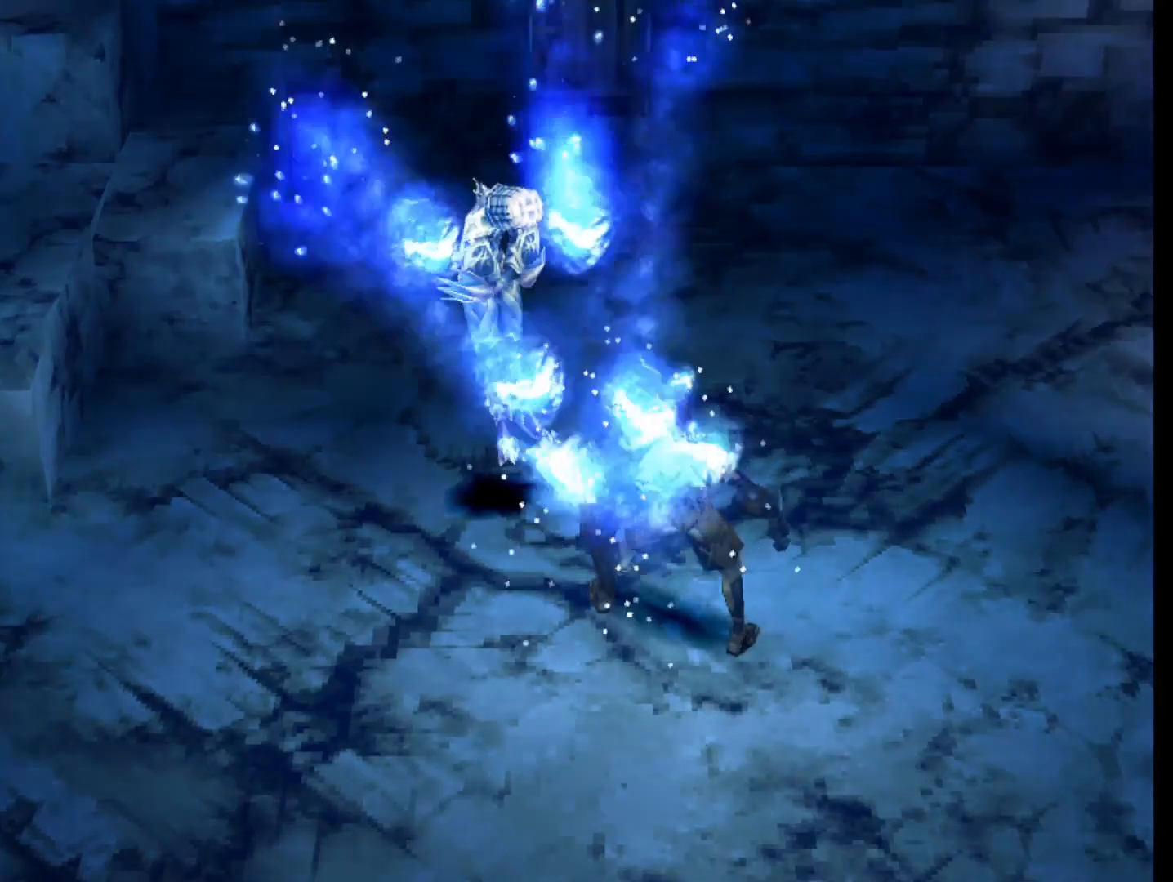
Gameplay with a controller (PlayStation layout); each line is a JSON object with the inputs held at the frame after it. "events" lists button and stick changes between this image and that frame as [ms after this image, input, new state], when the widget could be followed in between. Not read: left_stick.
{"buttons": [], "right_stick": "center", "events": [[217, "SQUARE", "down"], [367, "SQUARE", "up"]]}
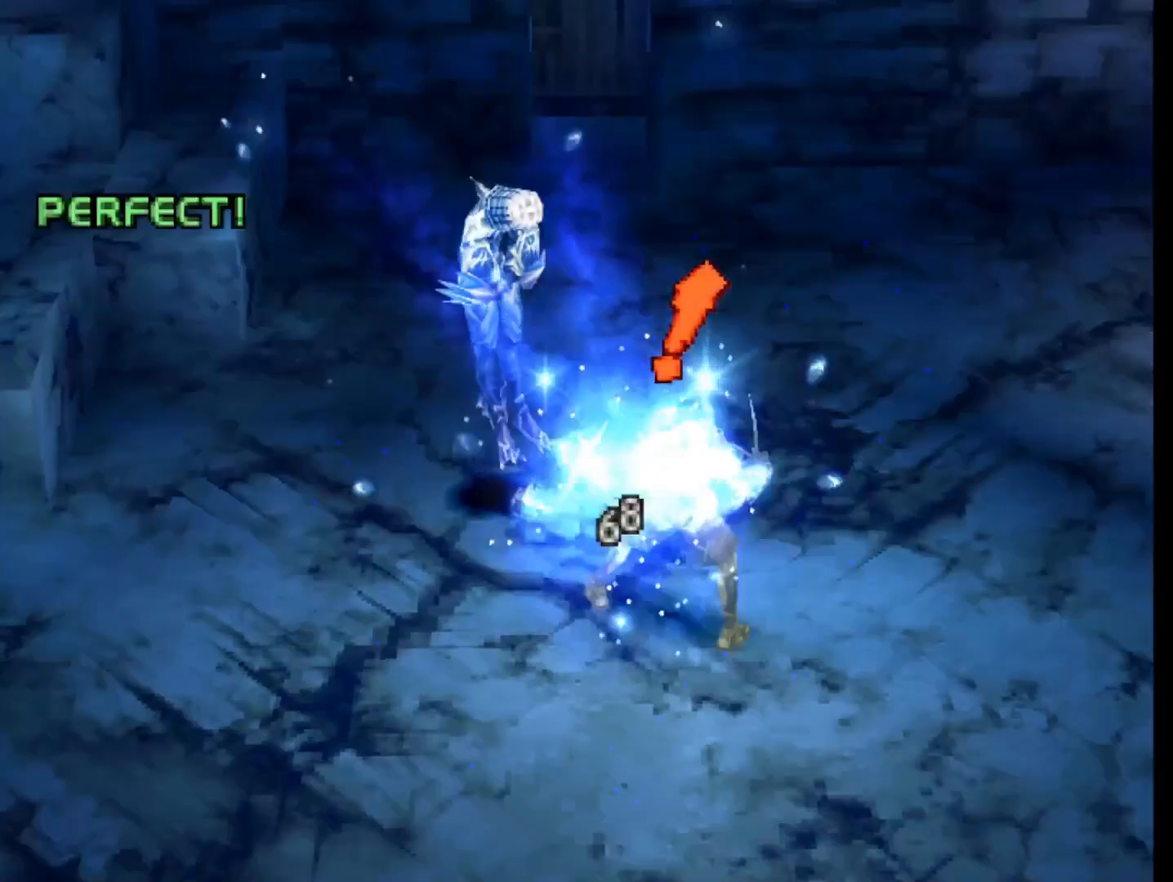
{"buttons": [], "right_stick": "center", "events": []}
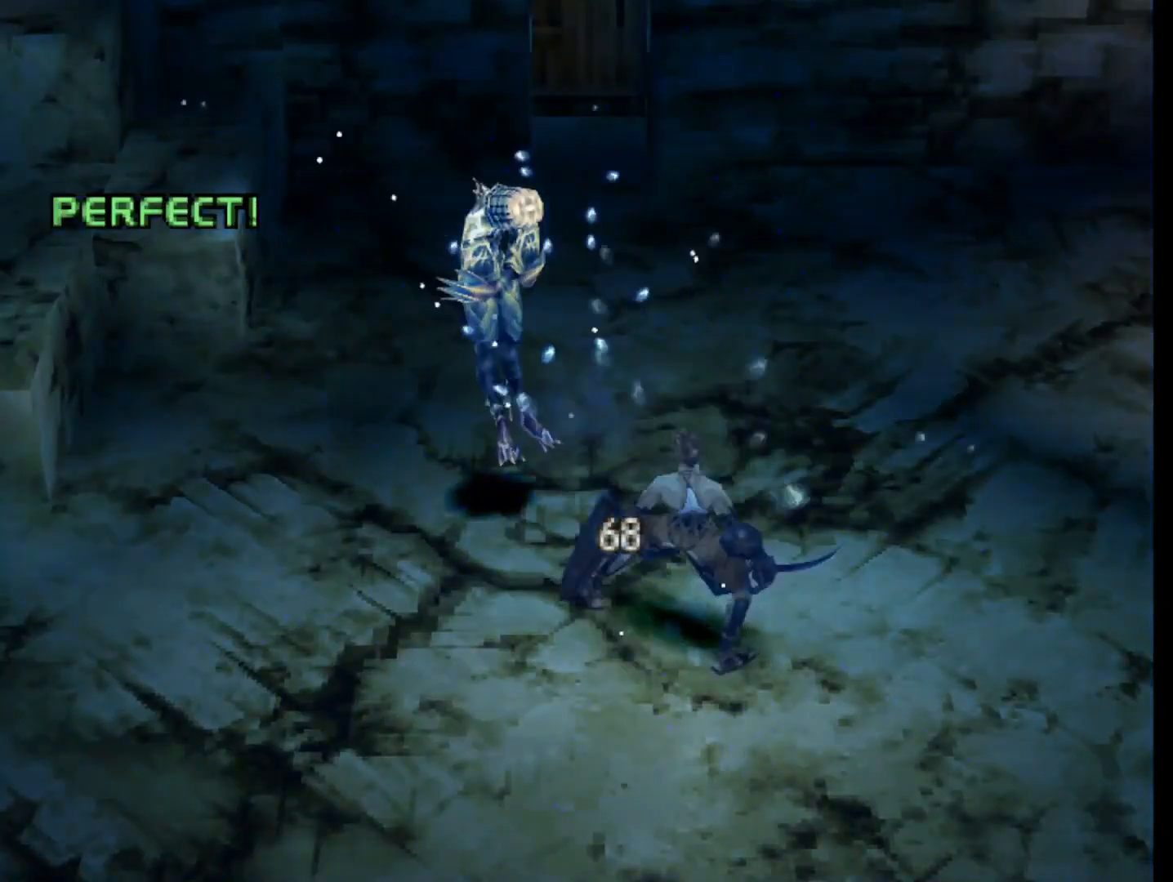
{"buttons": [], "right_stick": "center", "events": []}
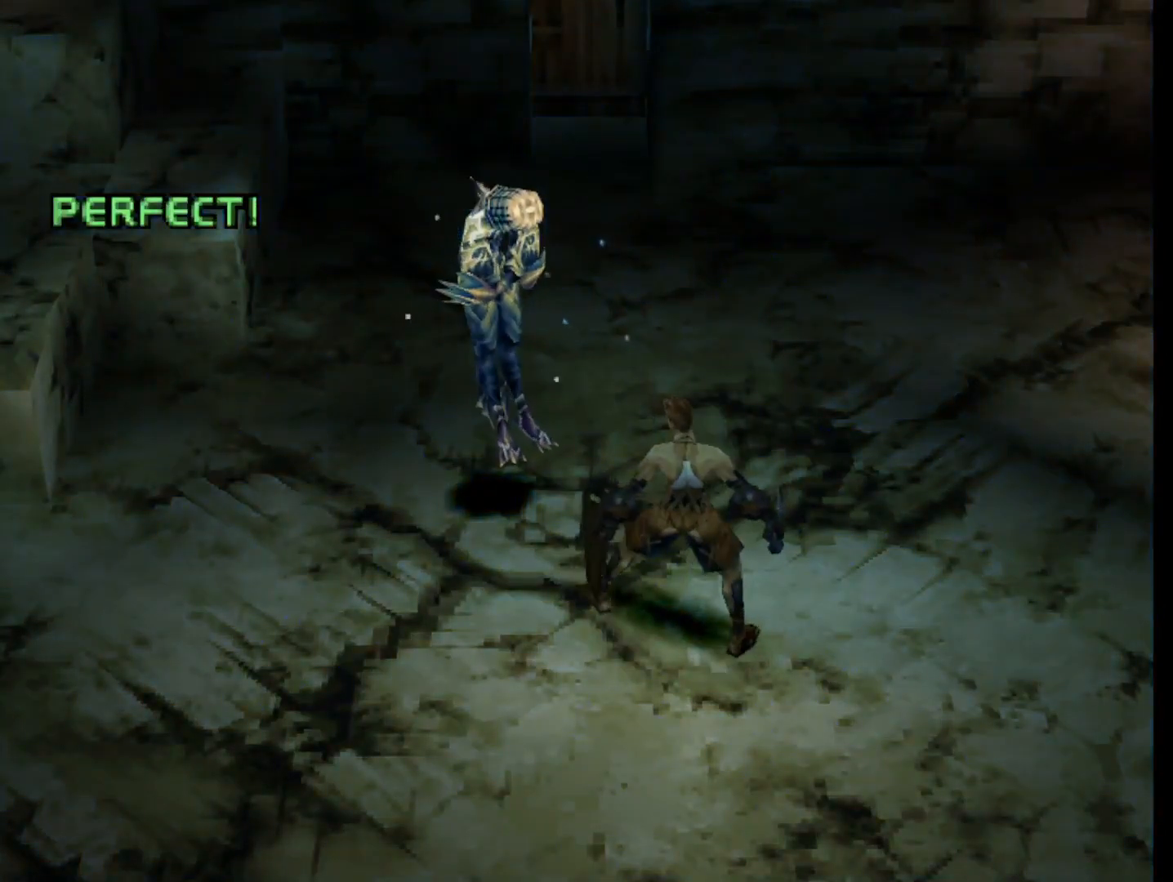
{"buttons": [], "right_stick": "center", "events": []}
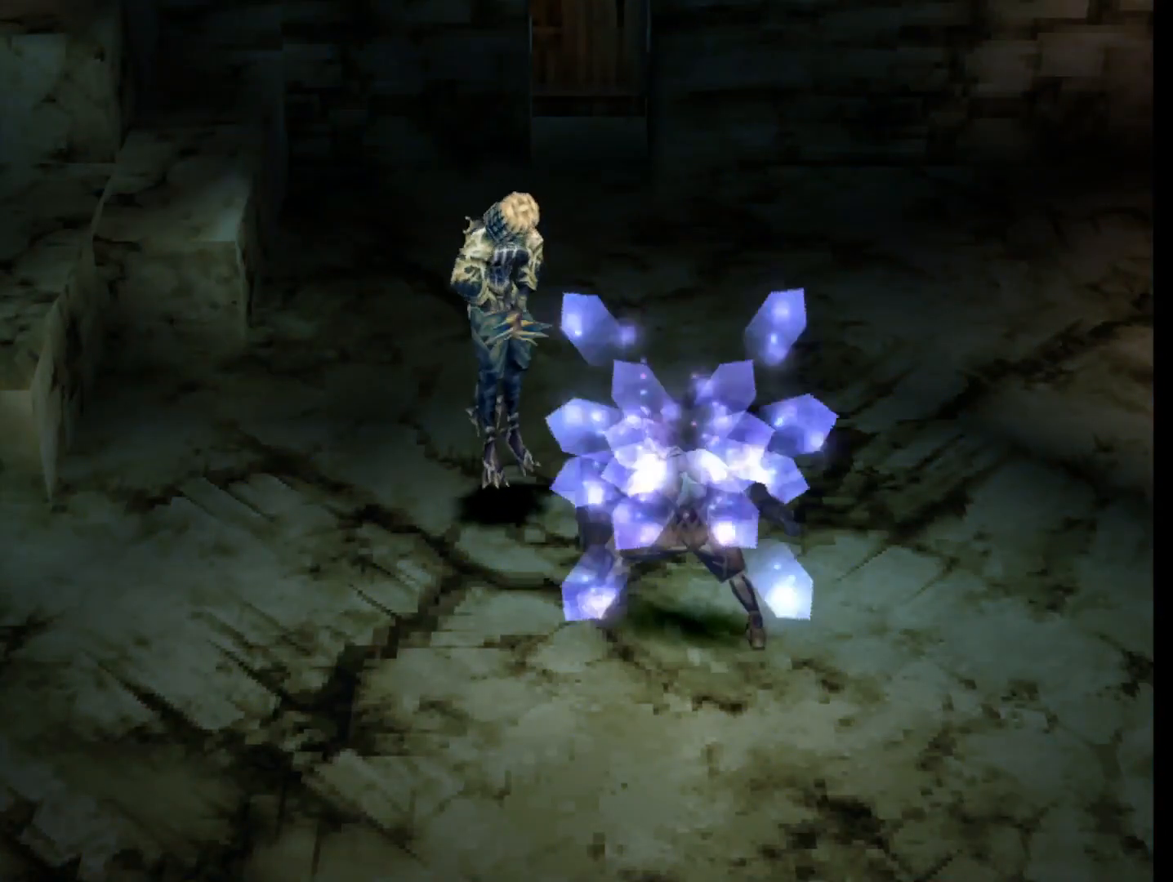
{"buttons": [], "right_stick": "center", "events": []}
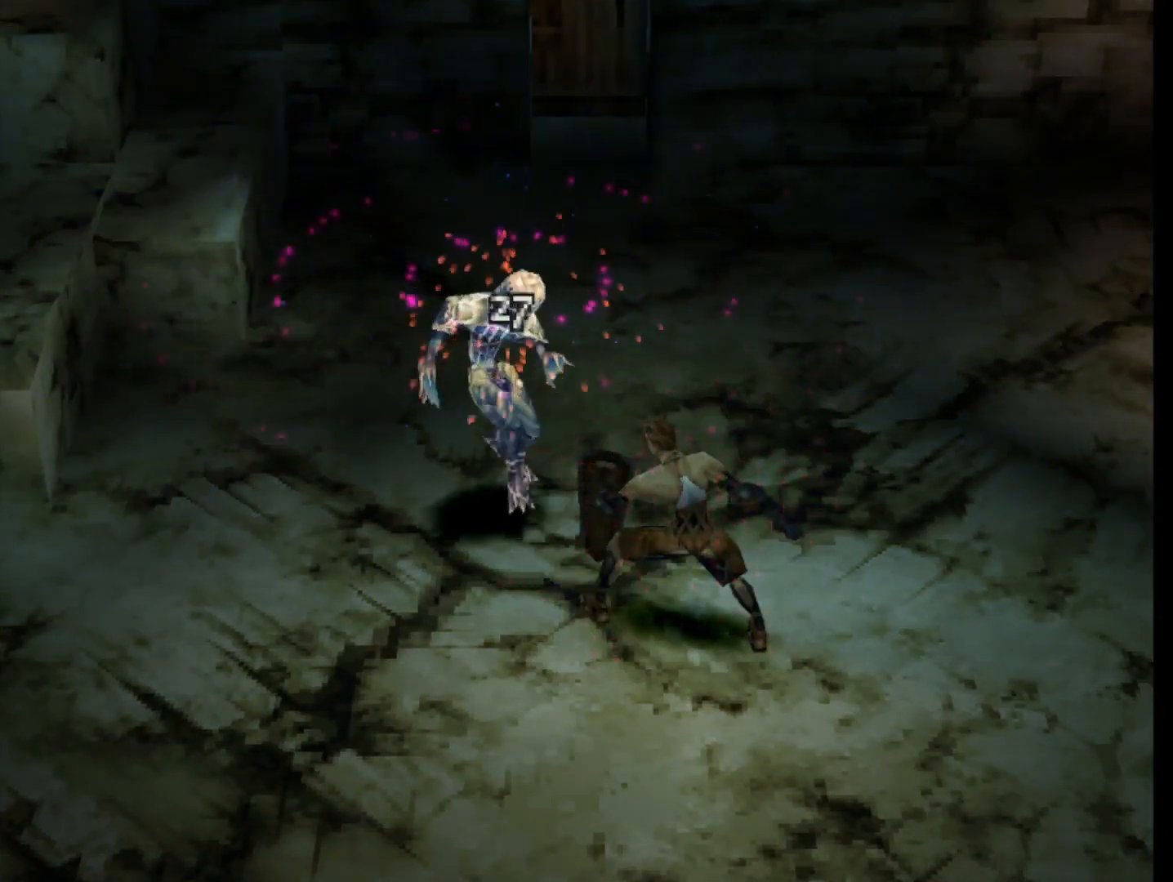
{"buttons": [], "right_stick": "center", "events": []}
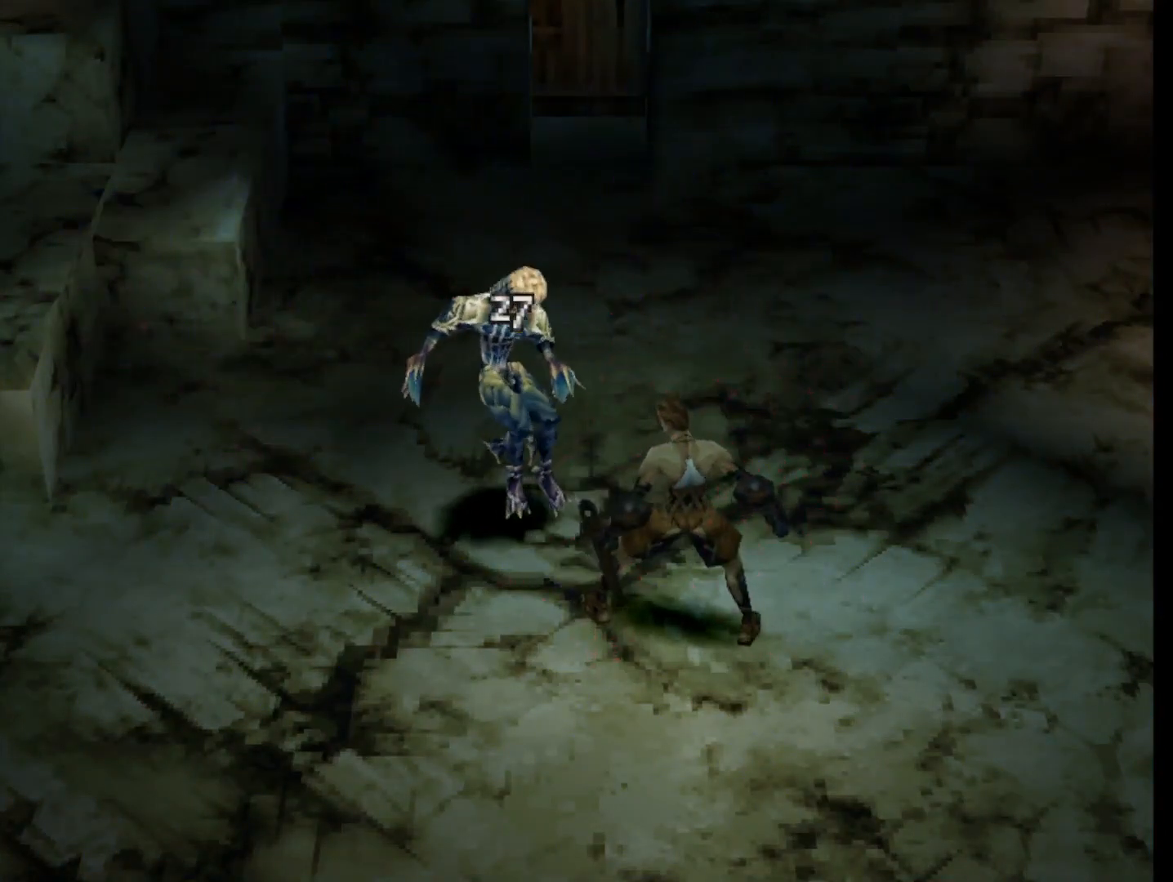
{"buttons": ["CIRCLE"], "right_stick": "center", "events": [[283, "CIRCLE", "down"], [400, "CIRCLE", "up"], [483, "CIRCLE", "down"]]}
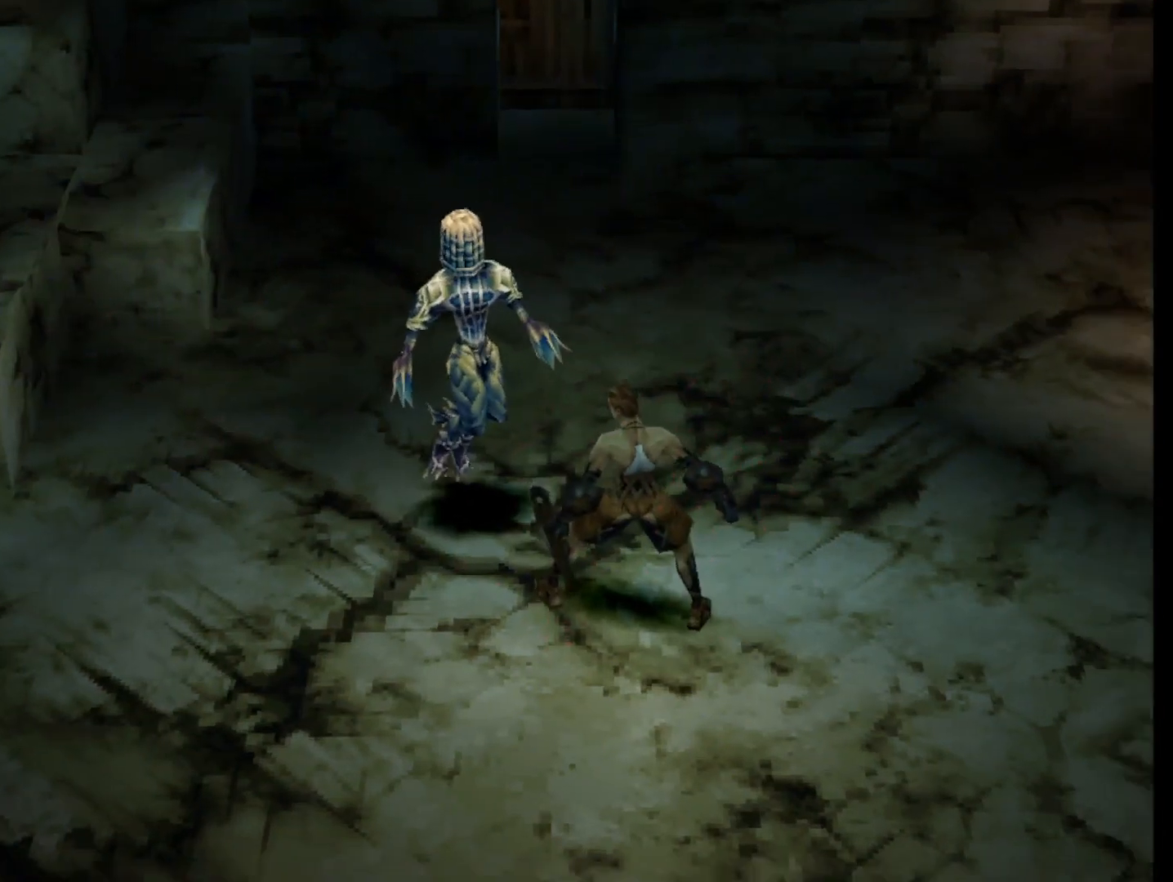
{"buttons": [], "right_stick": "center", "events": [[100, "CIRCLE", "up"], [183, "CIRCLE", "down"], [300, "CIRCLE", "up"]]}
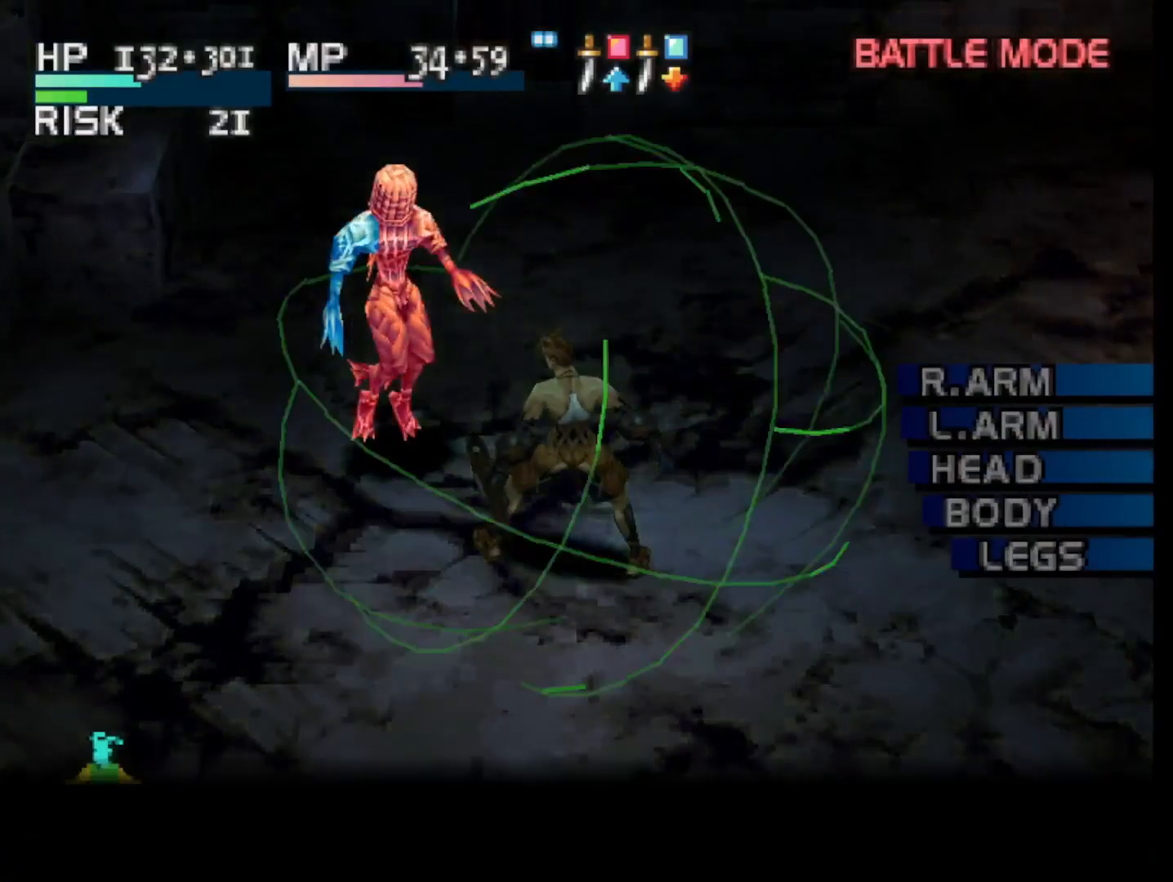
{"buttons": [], "right_stick": "center", "events": []}
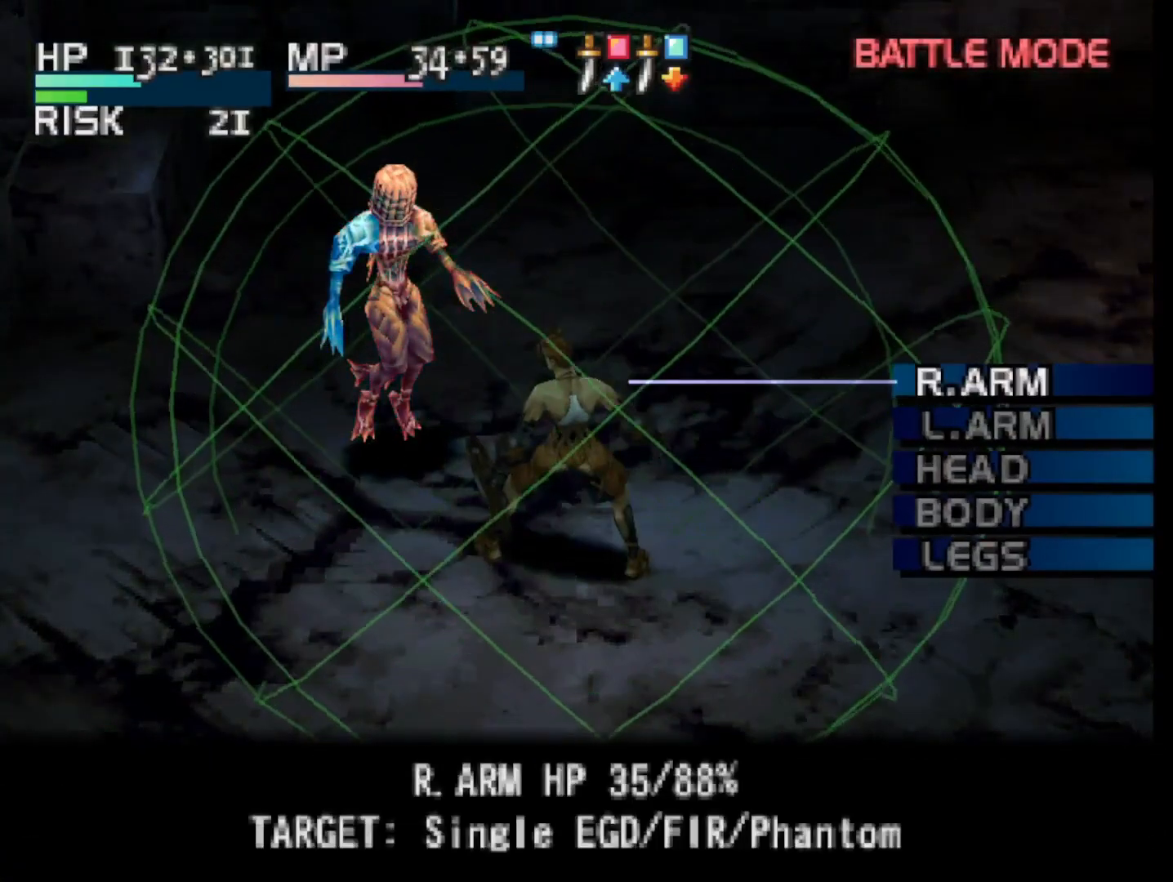
{"buttons": [], "right_stick": "center", "events": [[83, "DPAD_DOWN", "down"], [167, "DPAD_DOWN", "up"], [300, "DPAD_DOWN", "down"], [417, "DPAD_DOWN", "up"]]}
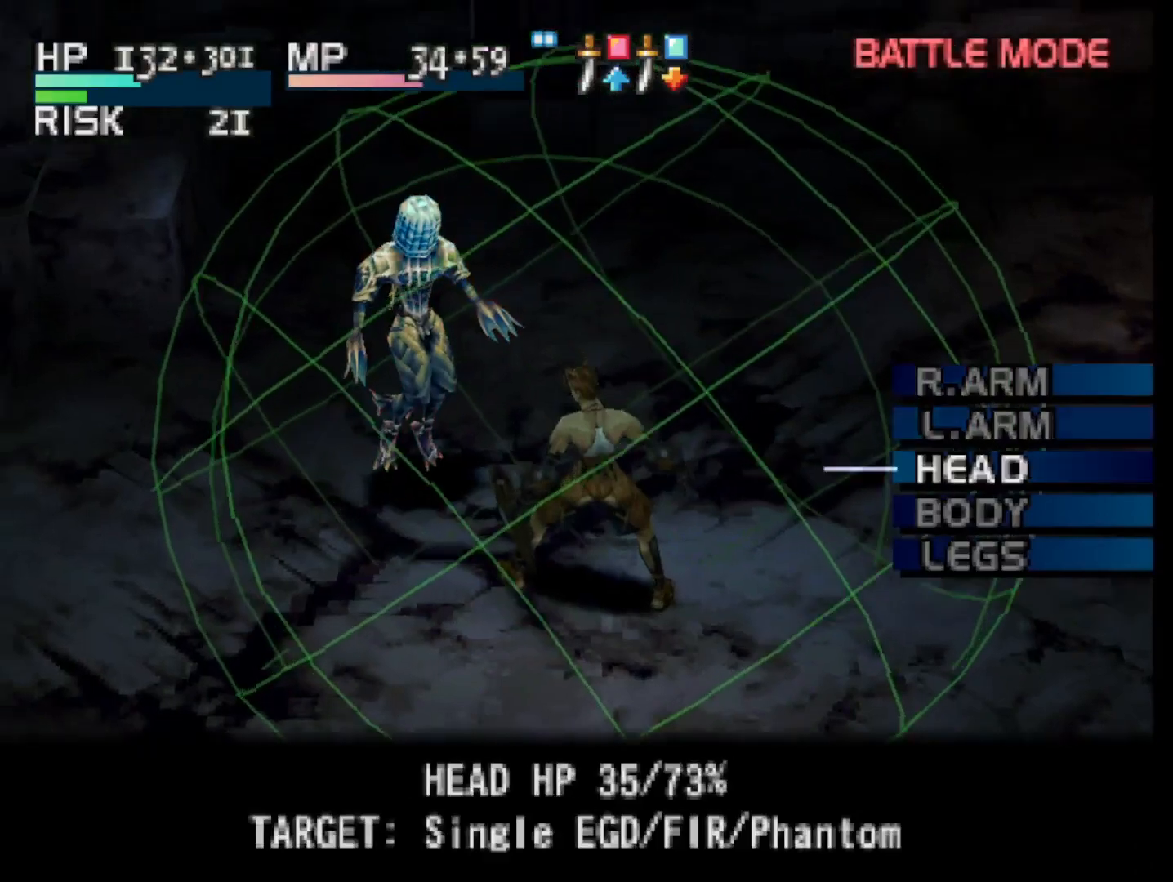
{"buttons": [], "right_stick": "center", "events": [[267, "CIRCLE", "down"], [367, "CIRCLE", "up"]]}
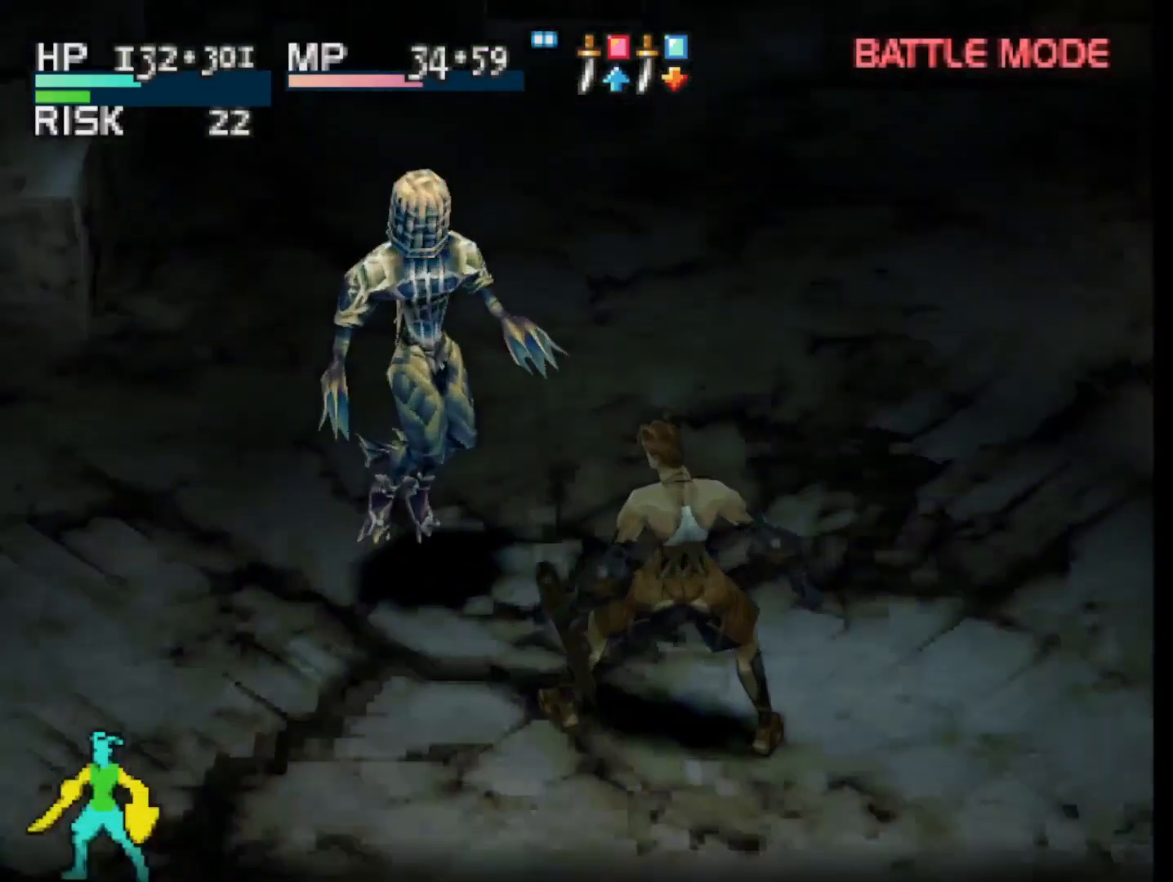
{"buttons": [], "right_stick": "center", "events": []}
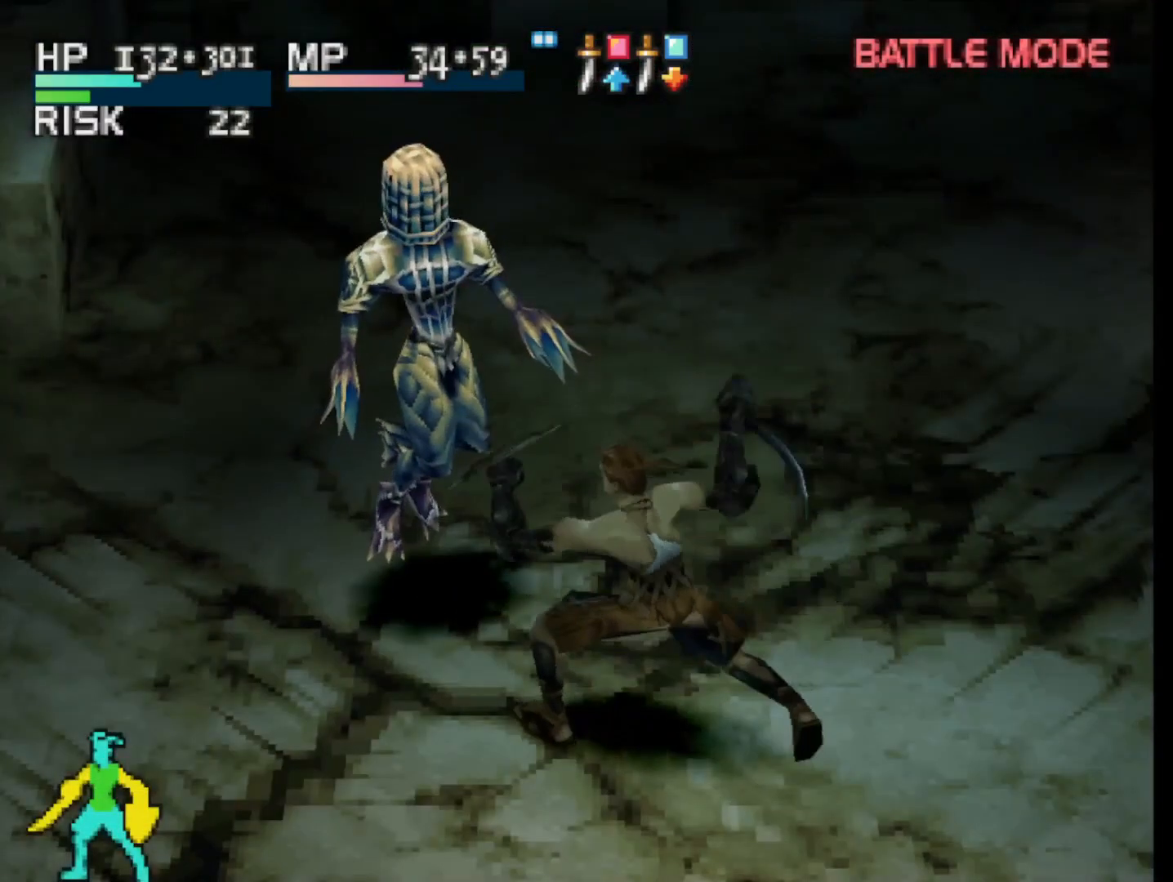
{"buttons": [], "right_stick": "center", "events": [[133, "CIRCLE", "down"], [300, "CIRCLE", "up"]]}
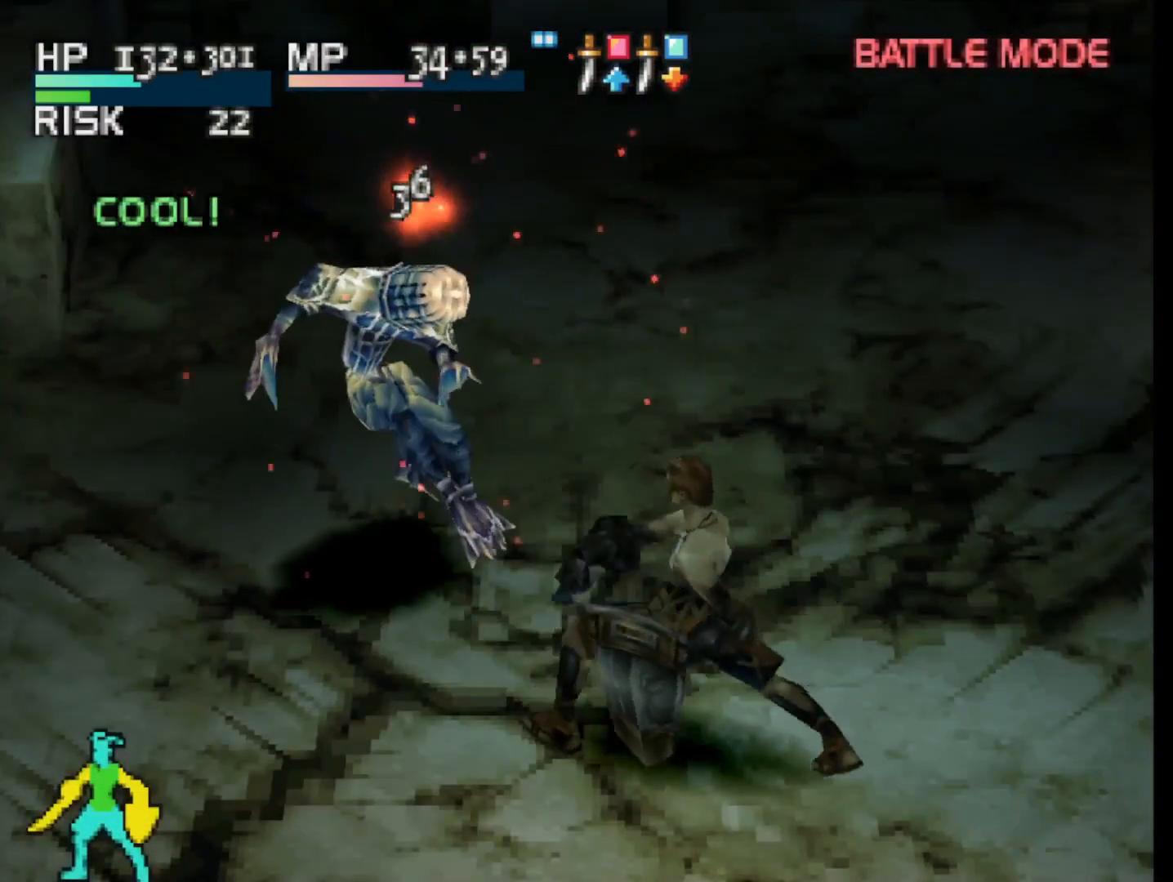
{"buttons": [], "right_stick": "center", "events": []}
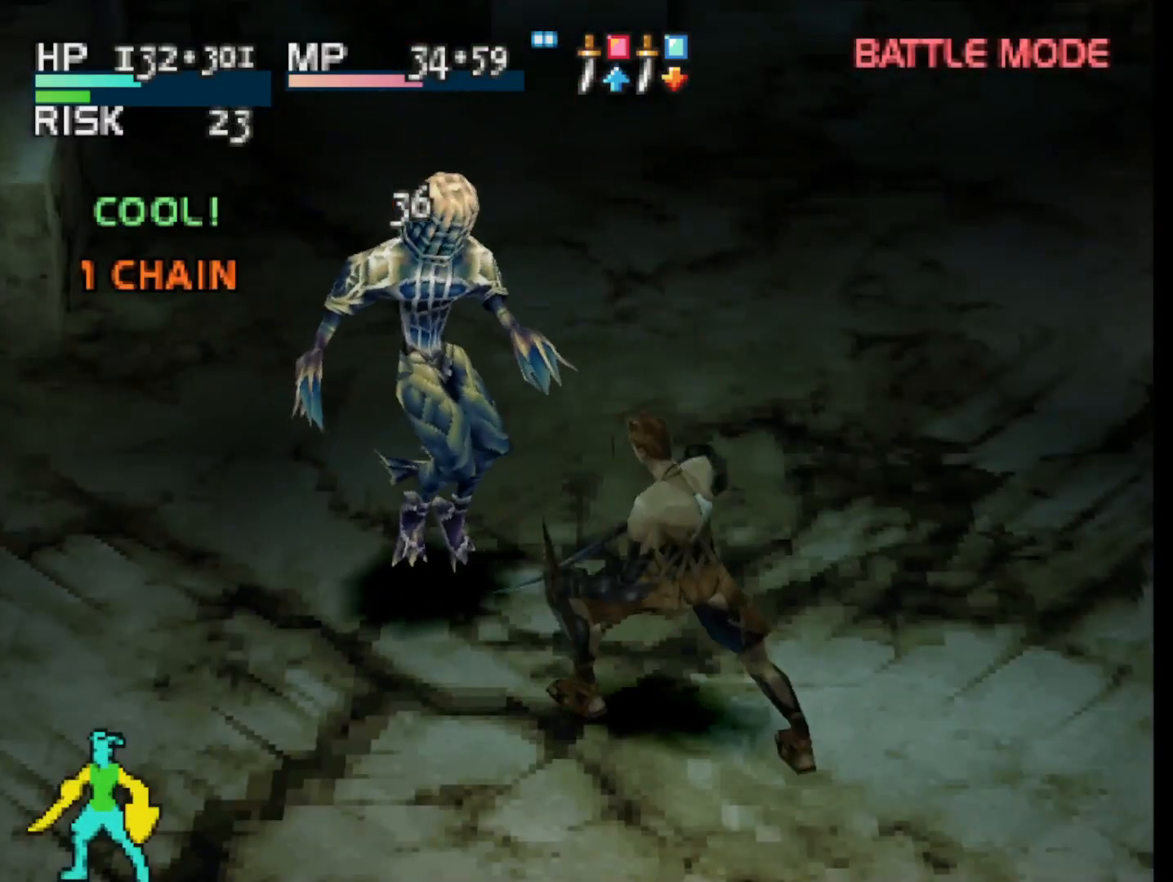
{"buttons": [], "right_stick": "center", "events": []}
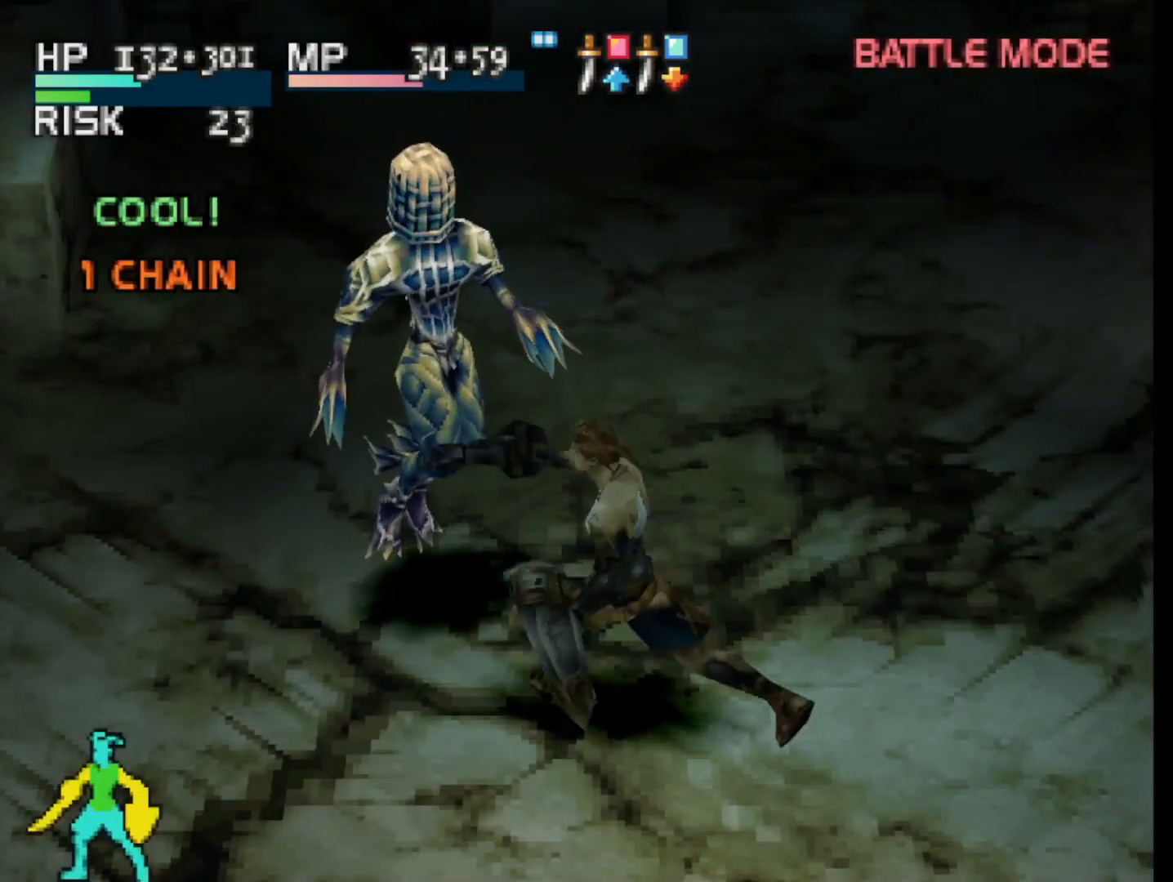
{"buttons": [], "right_stick": "center", "events": [[83, "SQUARE", "down"], [233, "SQUARE", "up"]]}
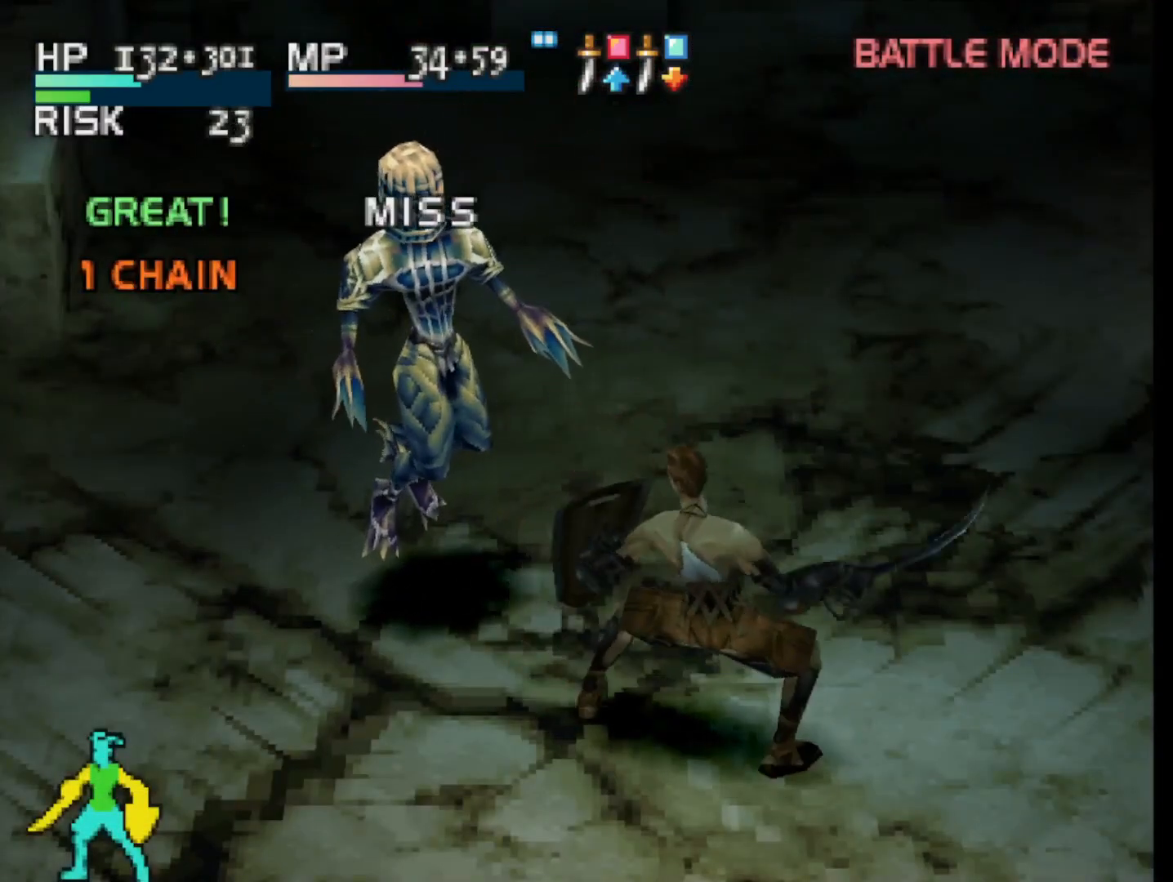
{"buttons": [], "right_stick": "center", "events": []}
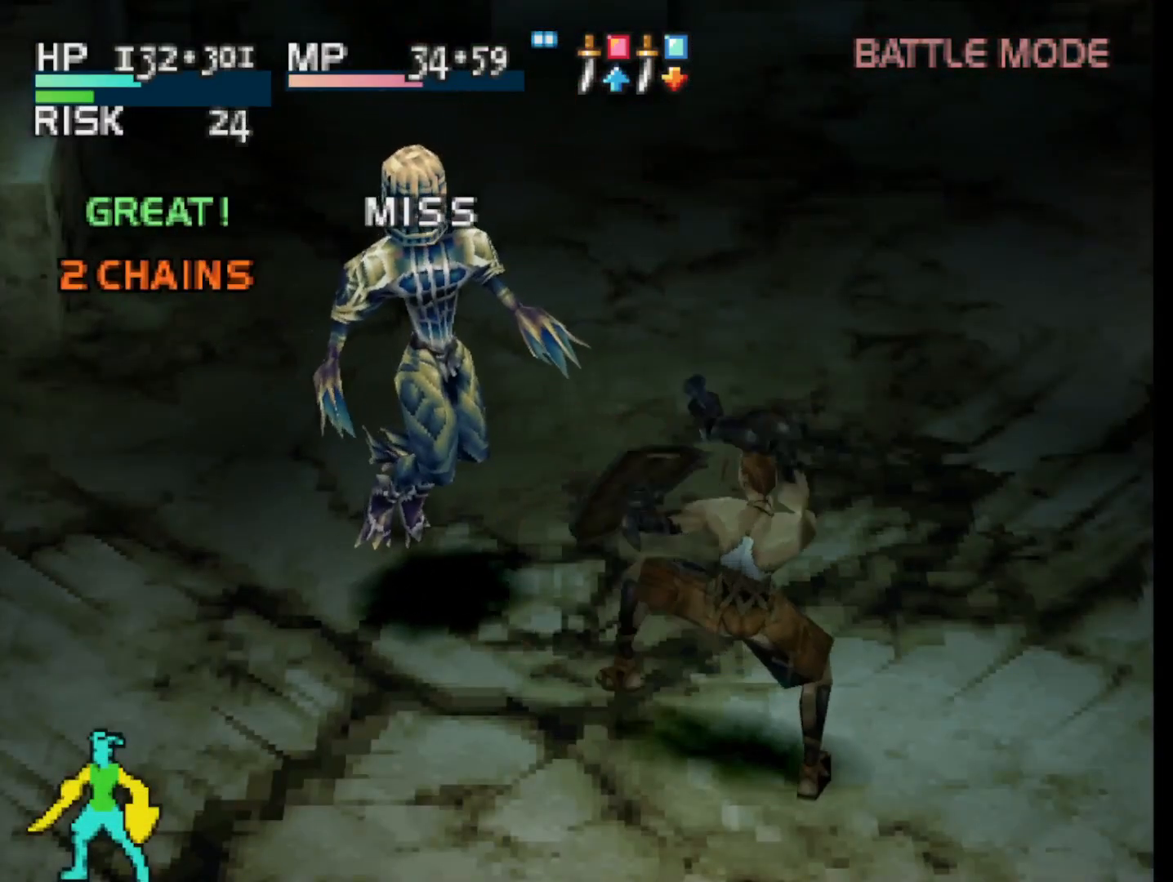
{"buttons": [], "right_stick": "center", "events": [[300, "CIRCLE", "down"], [417, "CIRCLE", "up"]]}
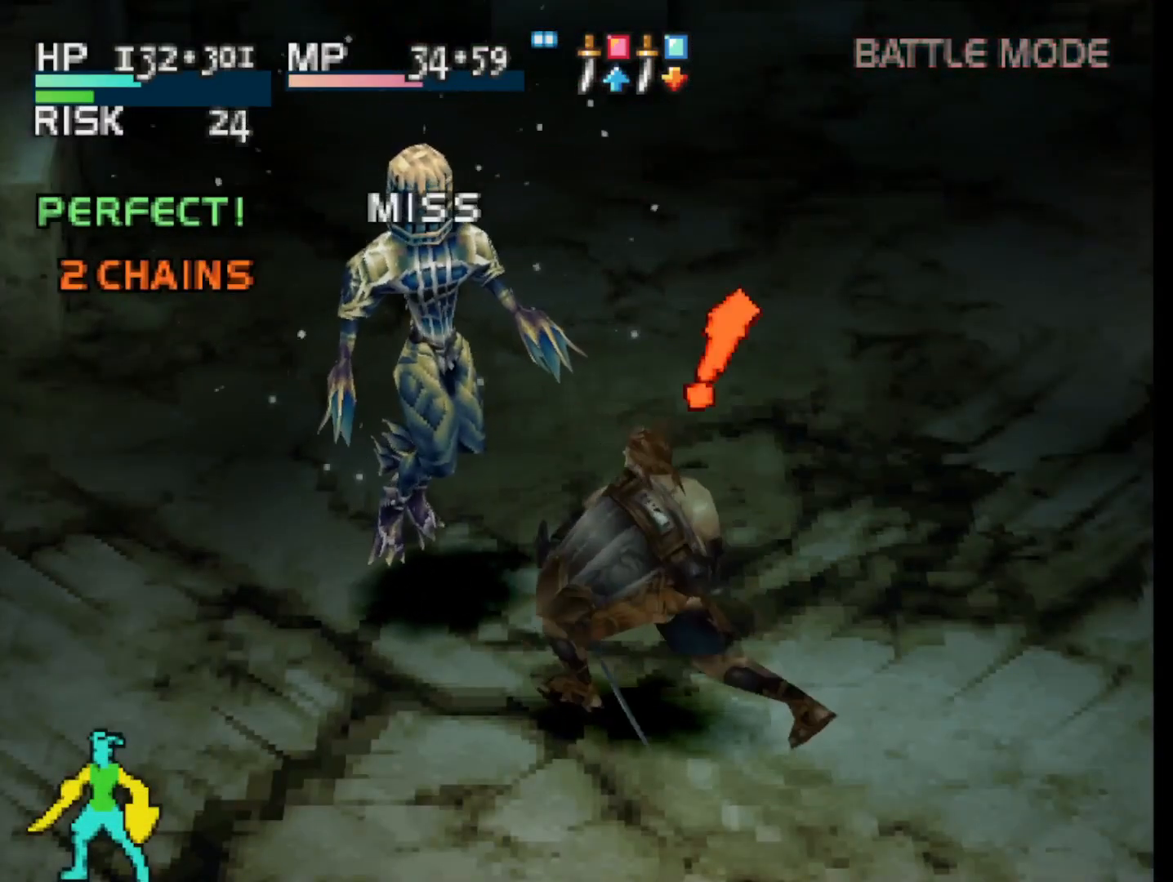
{"buttons": [], "right_stick": "center", "events": []}
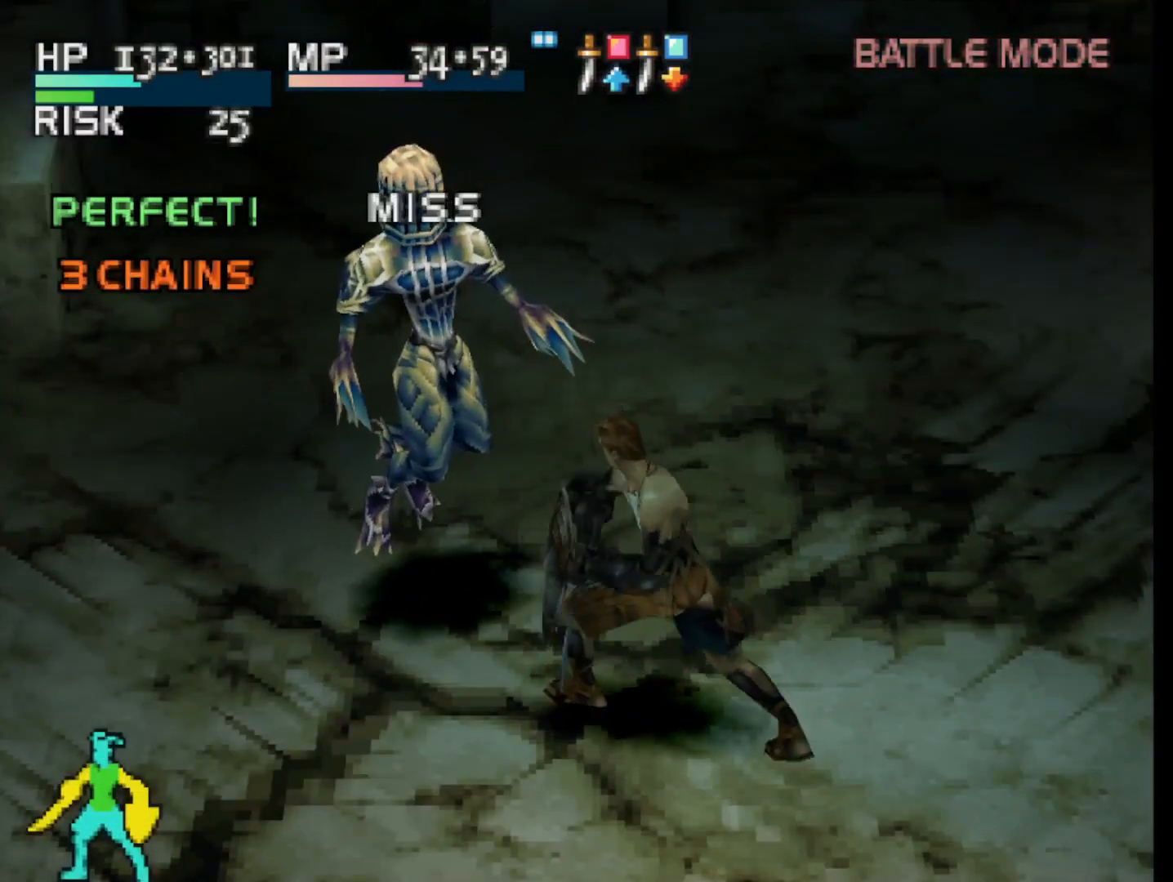
{"buttons": [], "right_stick": "center", "events": []}
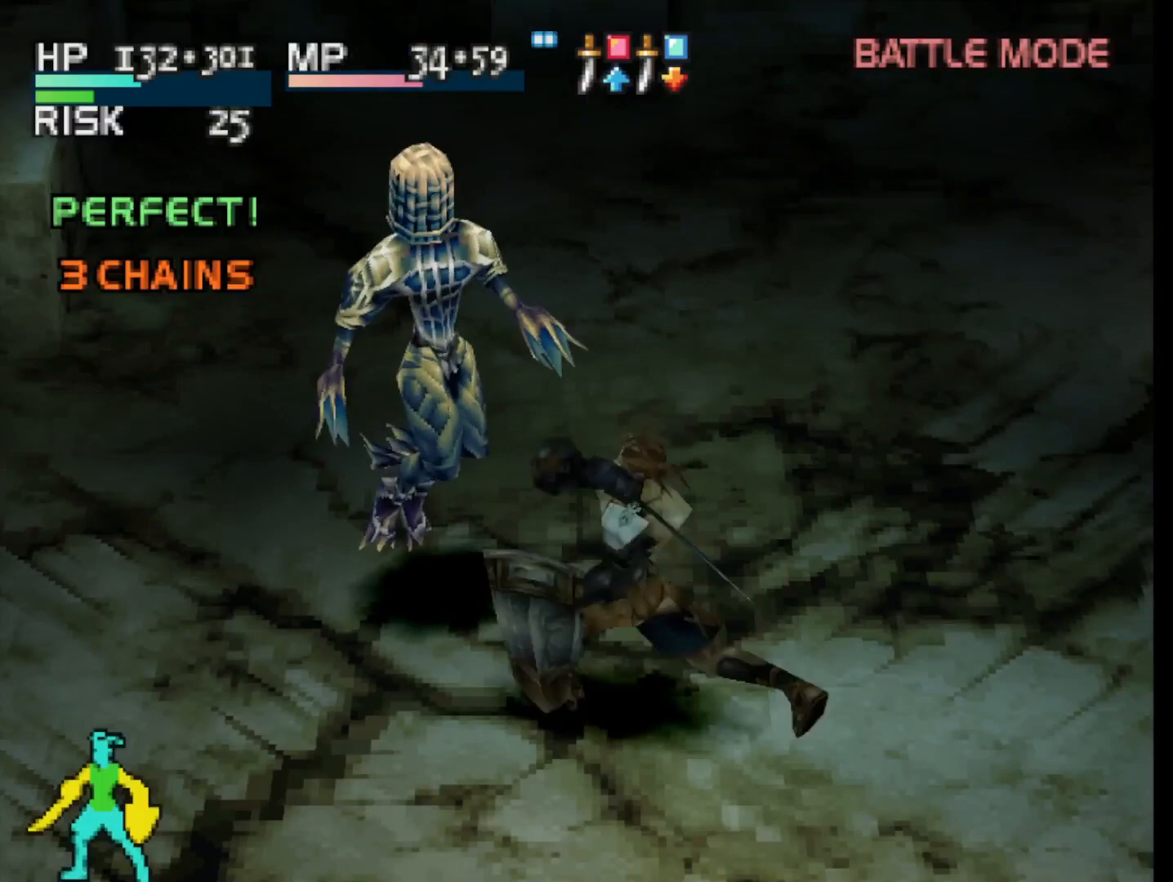
{"buttons": [], "right_stick": "center", "events": []}
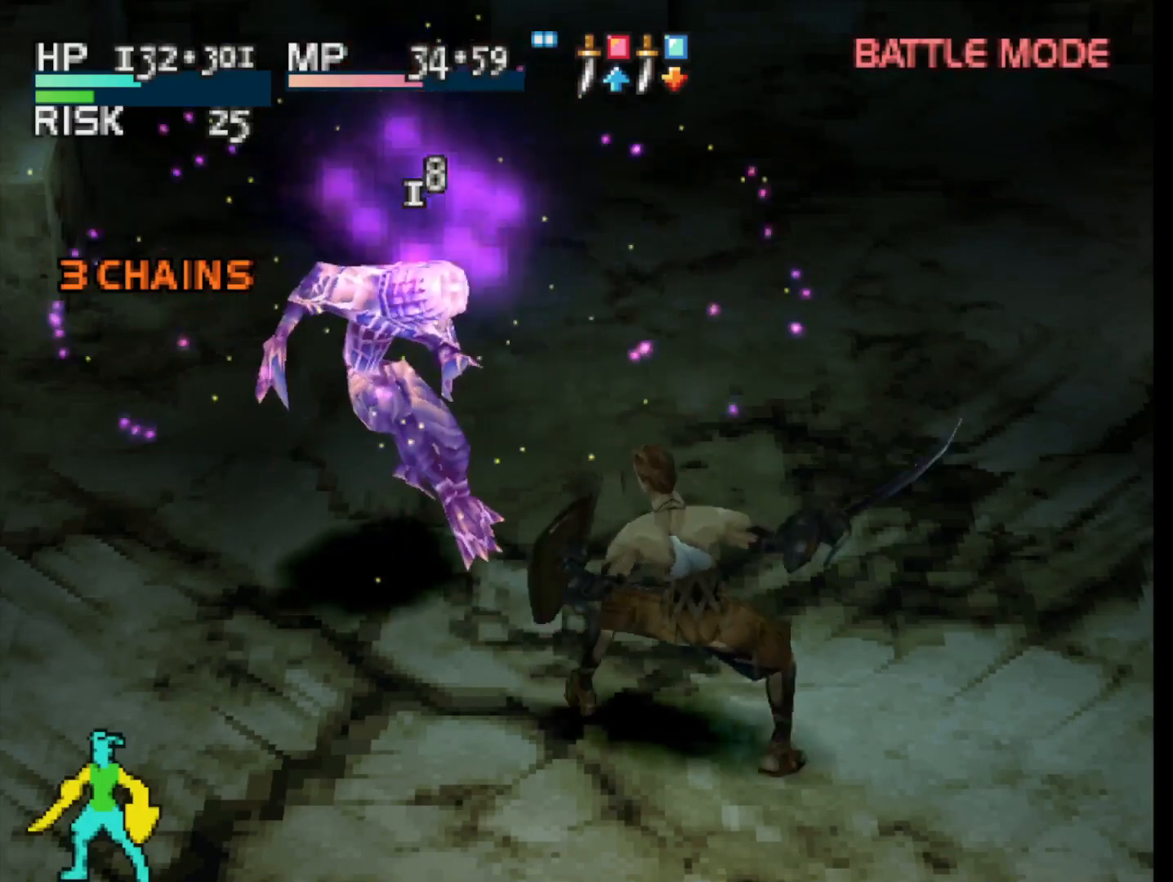
{"buttons": ["L2"], "right_stick": "center", "events": [[417, "L2", "down"]]}
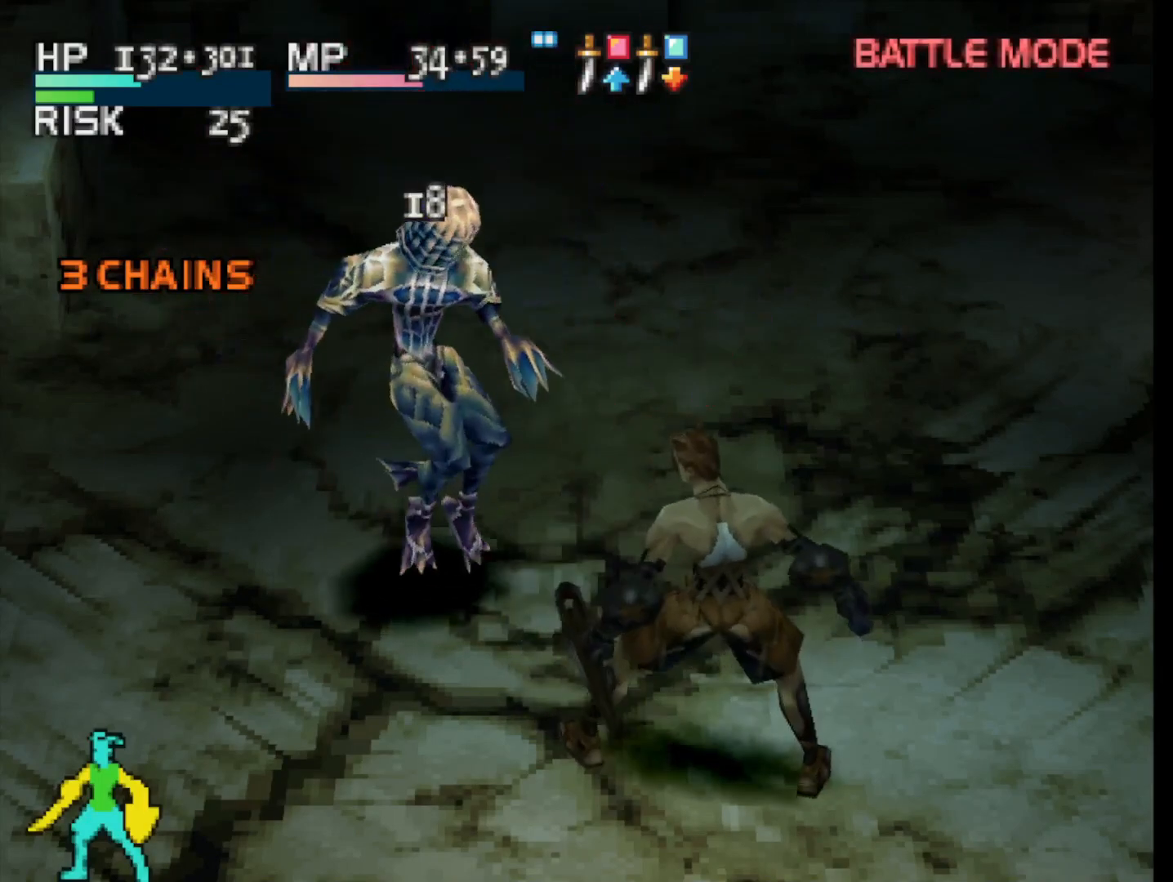
{"buttons": ["TRIANGLE", "L2"], "right_stick": "center", "events": [[417, "TRIANGLE", "down"]]}